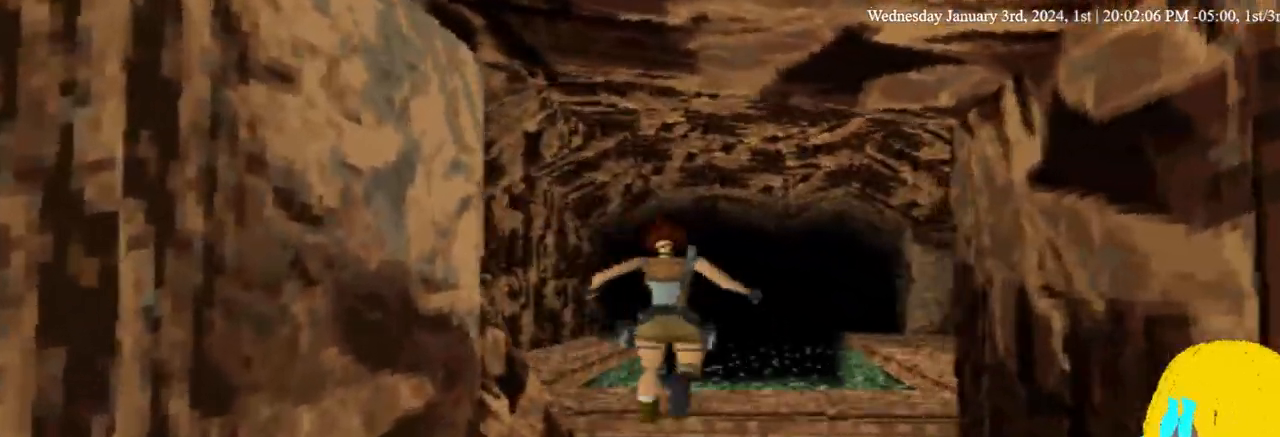
Gameplay with a controller (PlayStation layout); each line is a JSON object with the inputs held at the frame after it (dt_ms = milliseconds from this image to that frame). "events" lists button and stick changes between this image and that frame as [ms after this image, input, new state], when the widget could be followed in between. Not read: R1.
{"dt_ms": 1000, "buttons": ["L1", "DPAD_UP"], "left_stick": "center", "right_stick": "center", "events": [[600, "L1", "down"], [667, "DPAD_UP", "down"]]}
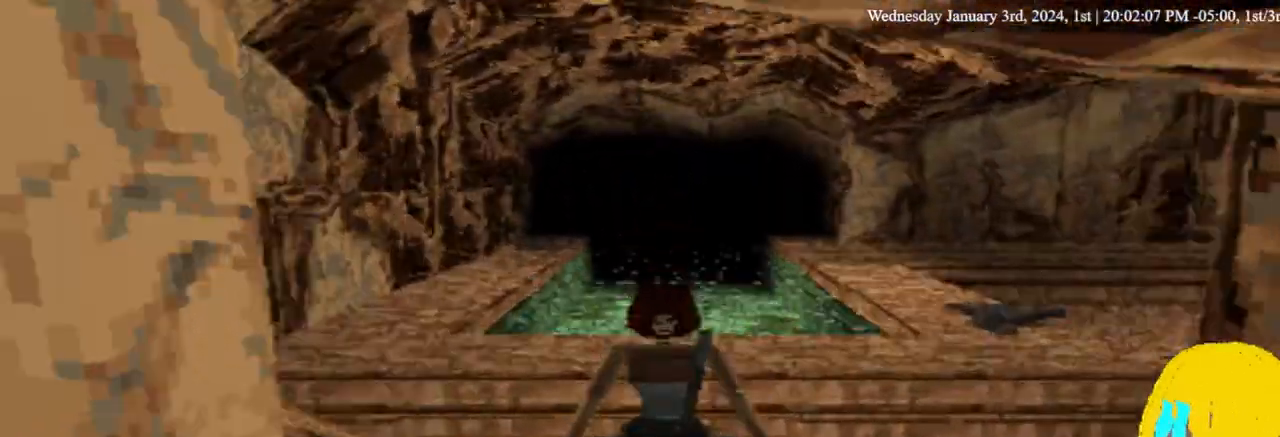
{"dt_ms": 500, "buttons": ["L1"], "left_stick": "center", "right_stick": "center", "events": [[133, "DPAD_UP", "up"]]}
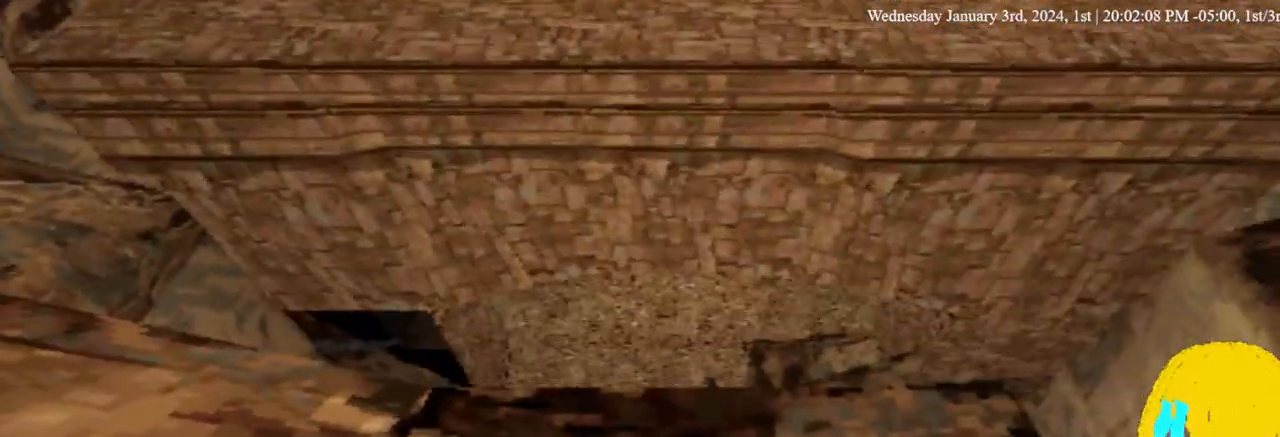
{"dt_ms": 500, "buttons": [], "left_stick": "center", "right_stick": "center", "events": [[367, "L1", "up"]]}
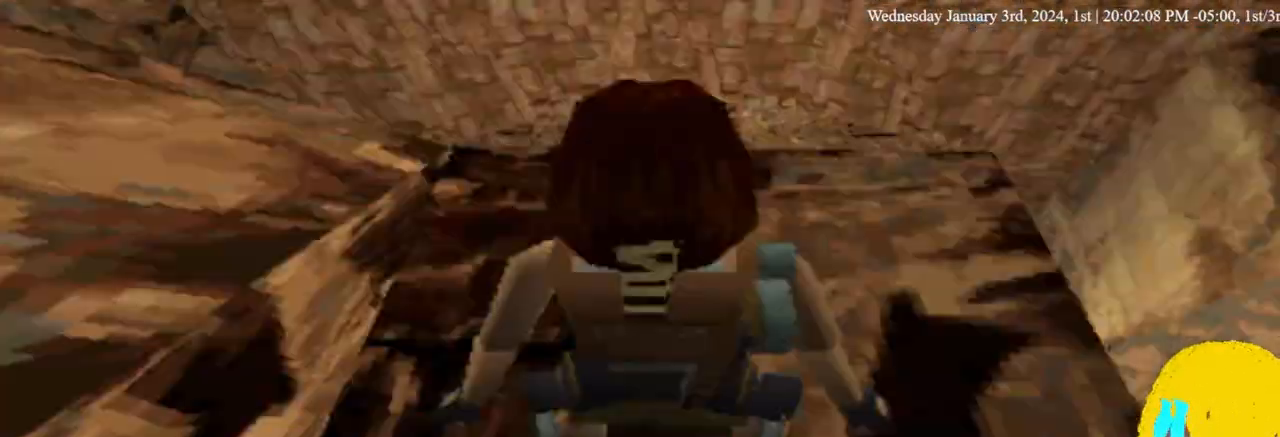
{"dt_ms": 500, "buttons": ["DPAD_UP", "DPAD_RIGHT"], "left_stick": "center", "right_stick": "center", "events": [[167, "DPAD_RIGHT", "down"], [200, "DPAD_UP", "down"]]}
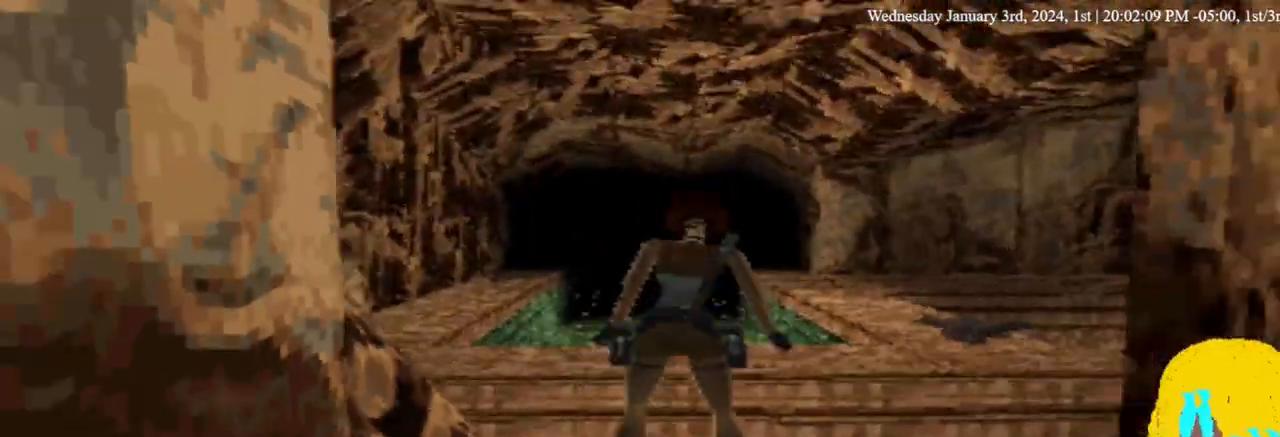
{"dt_ms": 500, "buttons": ["DPAD_UP"], "left_stick": "center", "right_stick": "center", "events": [[67, "DPAD_RIGHT", "up"]]}
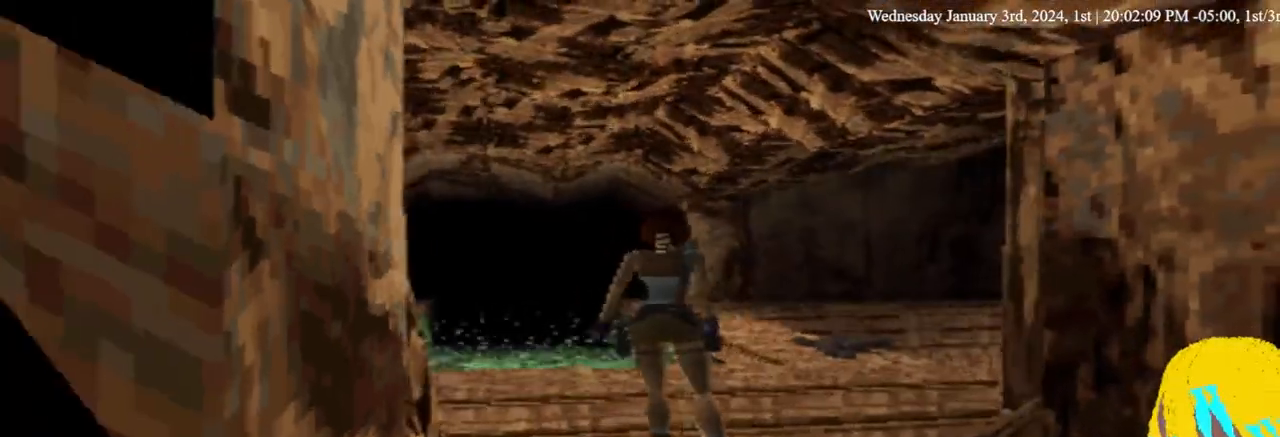
{"dt_ms": 500, "buttons": ["DPAD_UP", "DPAD_LEFT"], "left_stick": "center", "right_stick": "center", "events": [[200, "DPAD_LEFT", "down"]]}
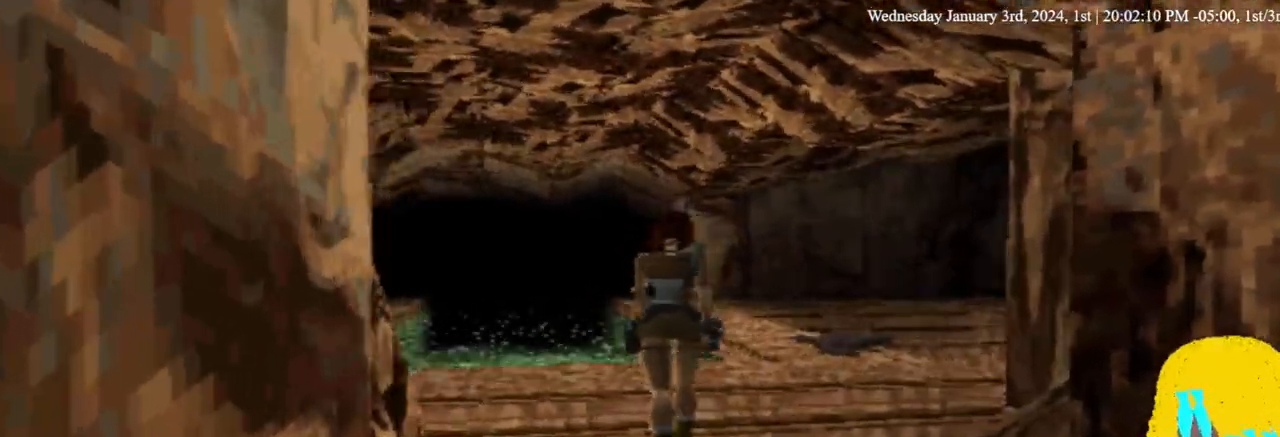
{"dt_ms": 500, "buttons": ["DPAD_UP"], "left_stick": "center", "right_stick": "center", "events": [[100, "DPAD_LEFT", "up"]]}
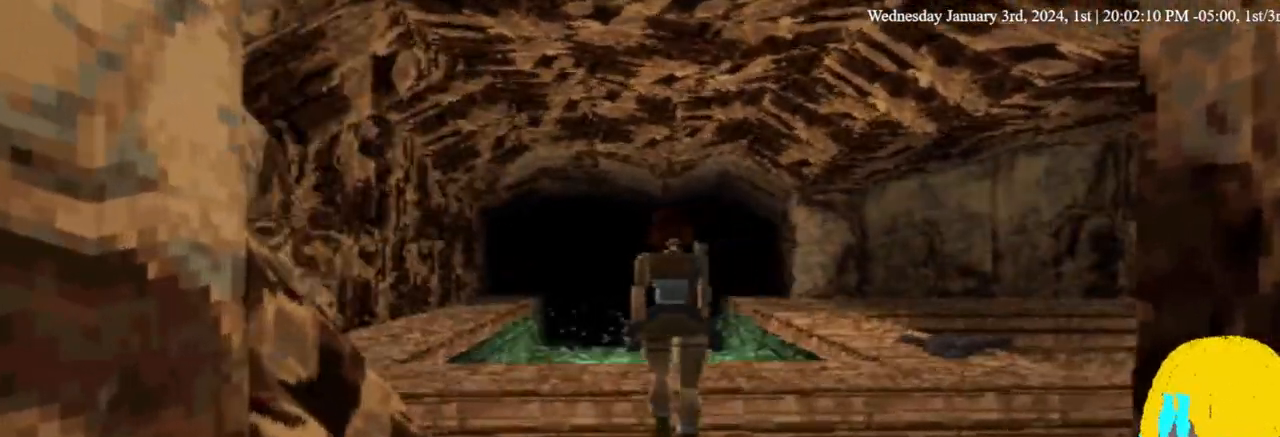
{"dt_ms": 500, "buttons": ["DPAD_UP"], "left_stick": "center", "right_stick": "center", "events": []}
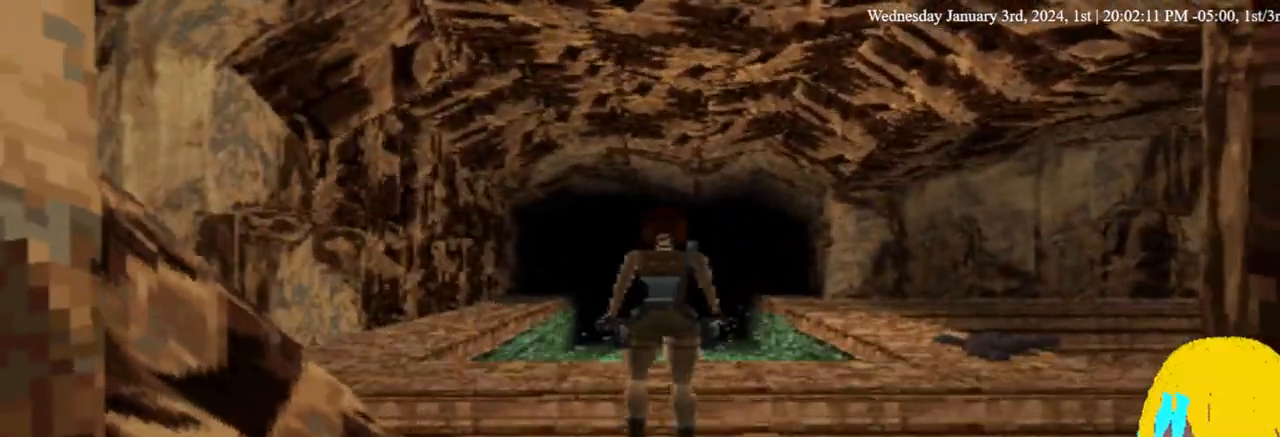
{"dt_ms": 500, "buttons": [], "left_stick": "center", "right_stick": "center", "events": [[200, "DPAD_UP", "up"]]}
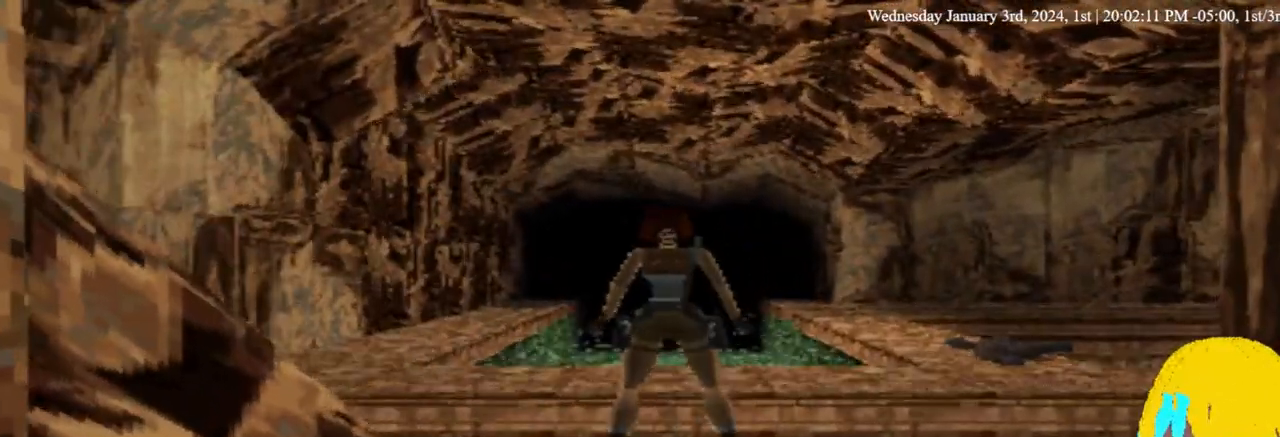
{"dt_ms": 500, "buttons": [], "left_stick": "center", "right_stick": "center", "events": [[233, "DPAD_DOWN", "down"], [367, "DPAD_DOWN", "up"]]}
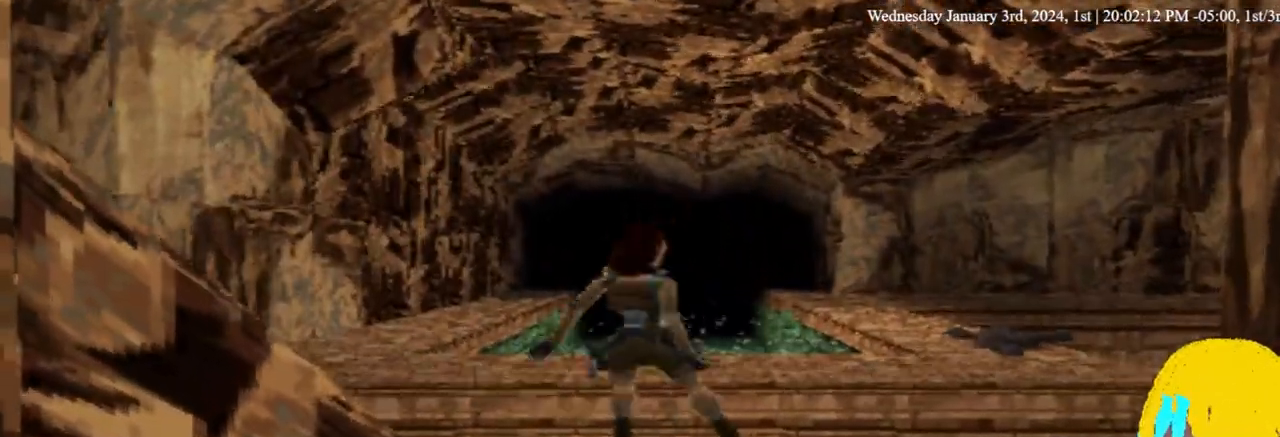
{"dt_ms": 500, "buttons": [], "left_stick": "center", "right_stick": "center", "events": []}
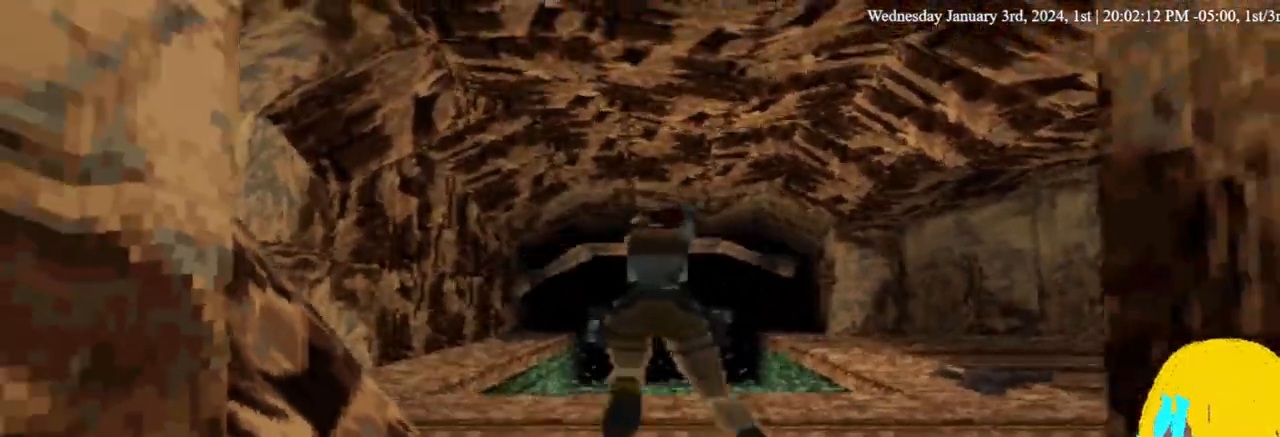
{"dt_ms": 500, "buttons": ["DPAD_UP"], "left_stick": "center", "right_stick": "center", "events": [[300, "DPAD_UP", "down"]]}
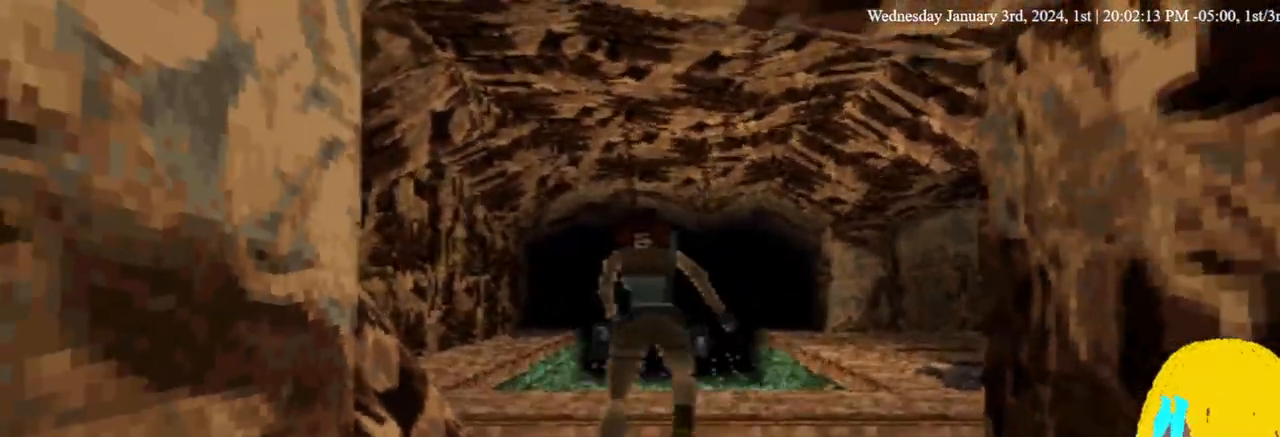
{"dt_ms": 500, "buttons": ["SQUARE", "DPAD_UP"], "left_stick": "center", "right_stick": "center", "events": [[233, "SQUARE", "down"]]}
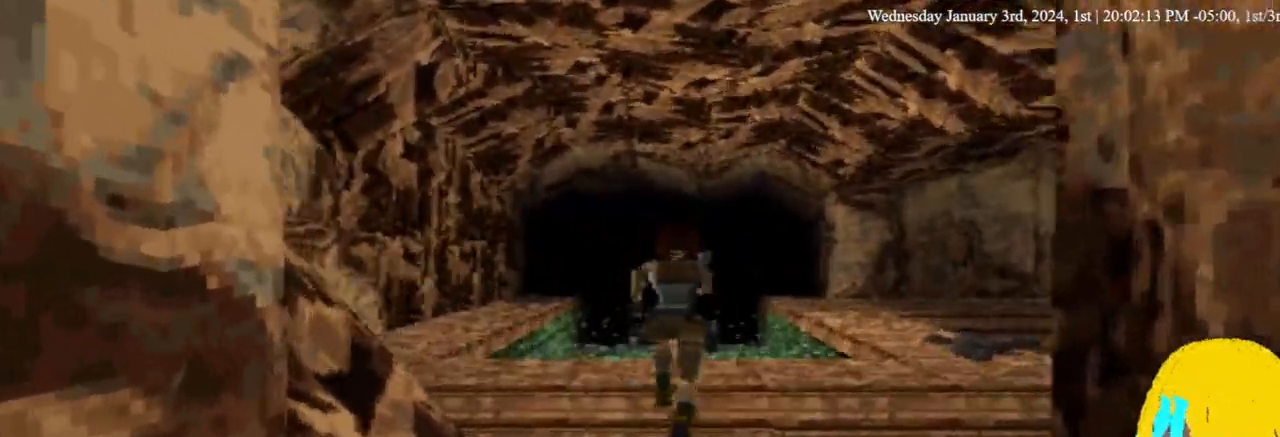
{"dt_ms": 500, "buttons": ["SQUARE", "DPAD_UP", "DPAD_RIGHT"], "left_stick": "center", "right_stick": "center", "events": [[467, "DPAD_RIGHT", "down"]]}
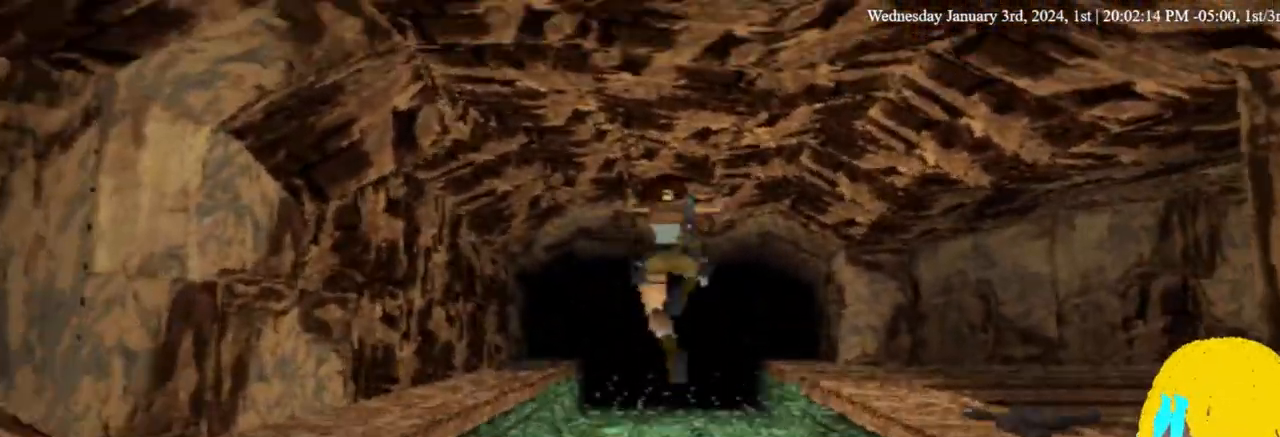
{"dt_ms": 500, "buttons": ["DPAD_UP", "DPAD_RIGHT"], "left_stick": "center", "right_stick": "center"}
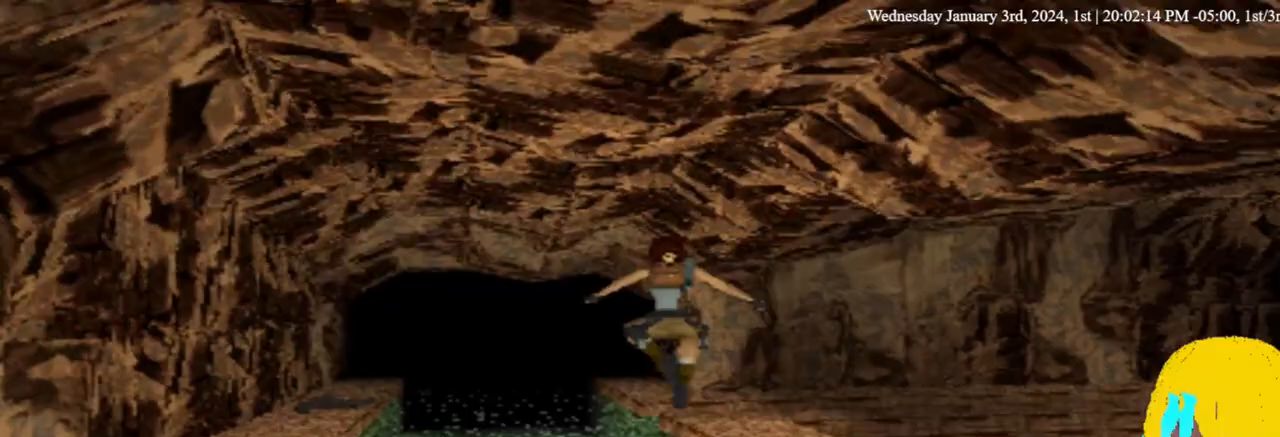
{"dt_ms": 500, "buttons": ["DPAD_RIGHT"], "left_stick": "center", "right_stick": "center", "events": [[233, "DPAD_UP", "up"]]}
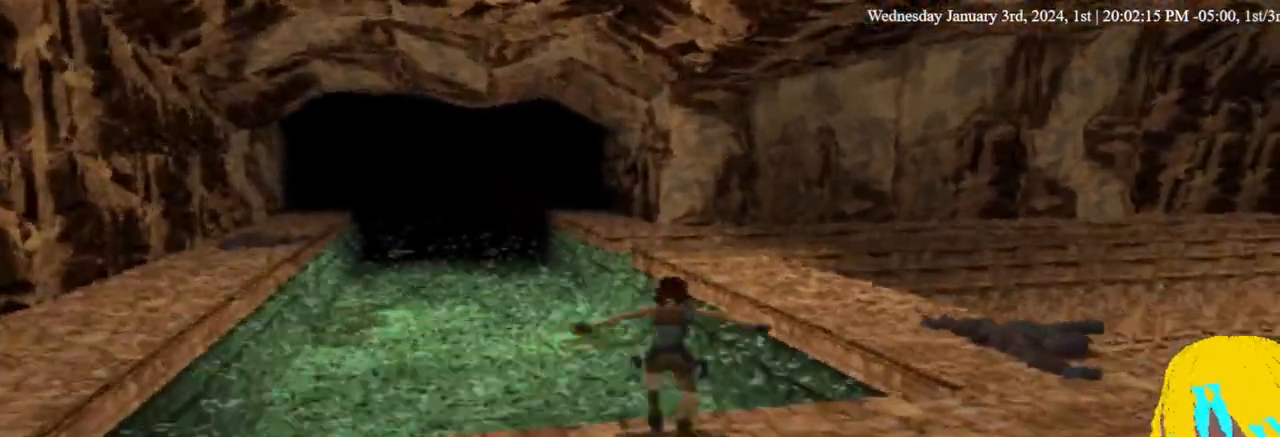
{"dt_ms": 500, "buttons": ["DPAD_RIGHT"], "left_stick": "center", "right_stick": "center", "events": []}
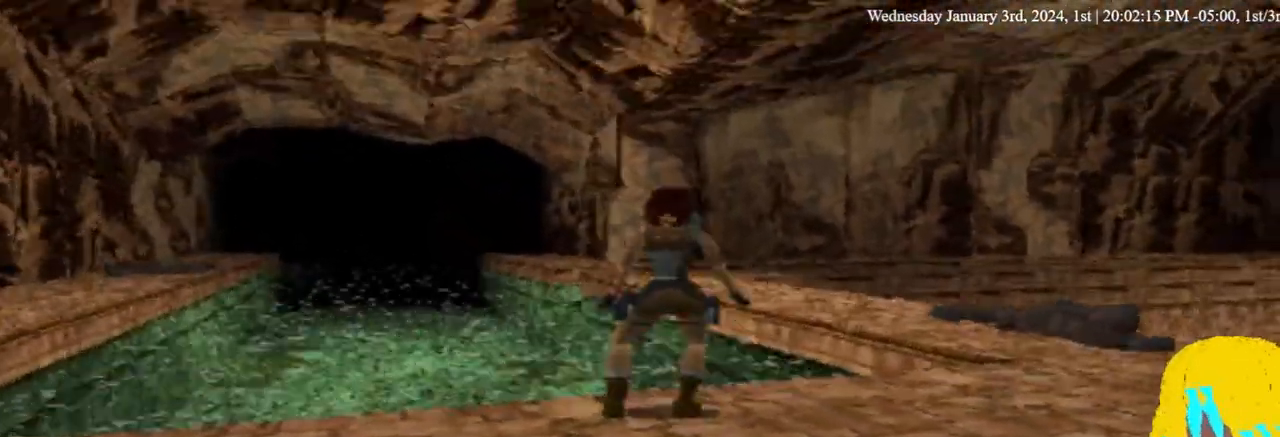
{"dt_ms": 500, "buttons": ["DPAD_RIGHT"], "left_stick": "center", "right_stick": "center", "events": []}
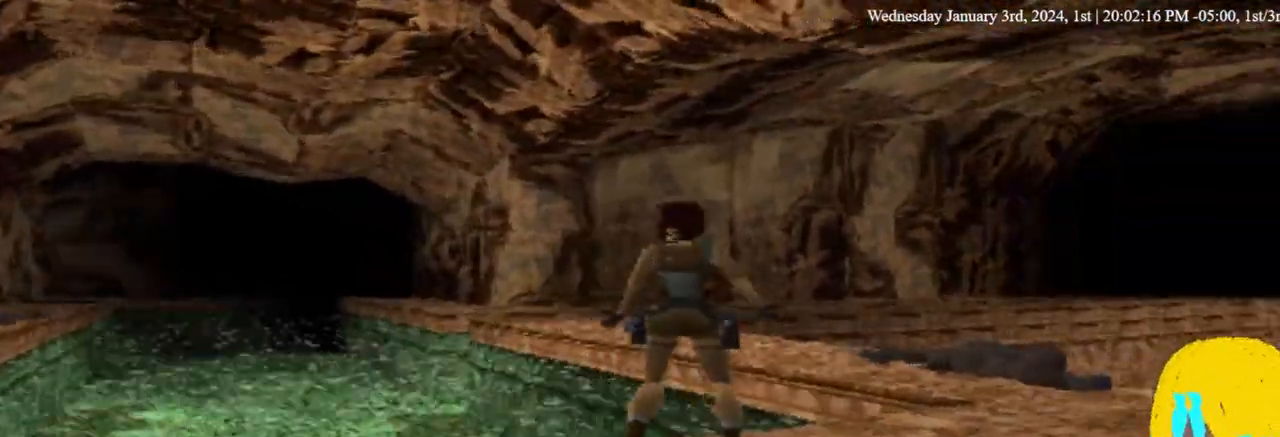
{"dt_ms": 1000, "buttons": [], "left_stick": "center", "right_stick": "center"}
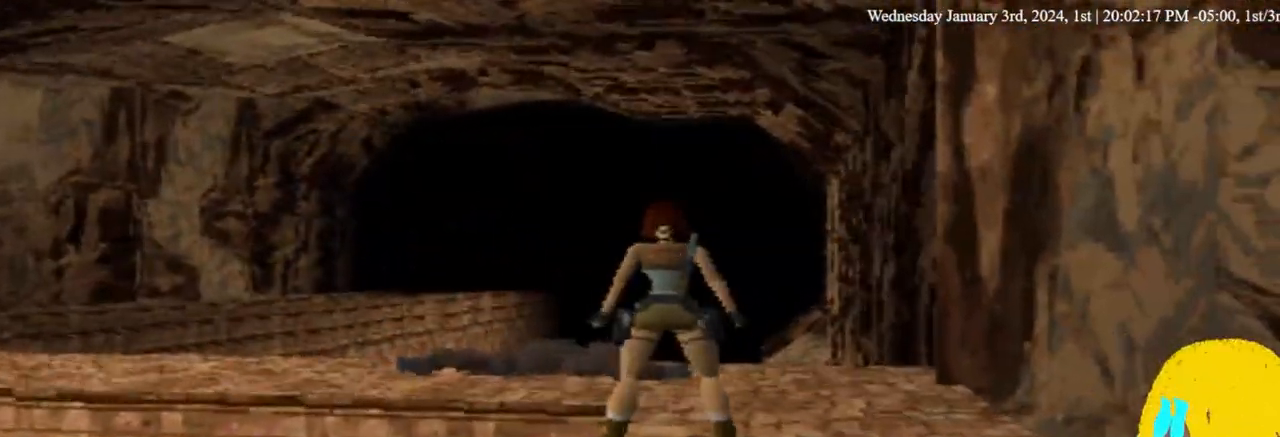
{"dt_ms": 500, "buttons": [], "left_stick": "center", "right_stick": "center", "events": []}
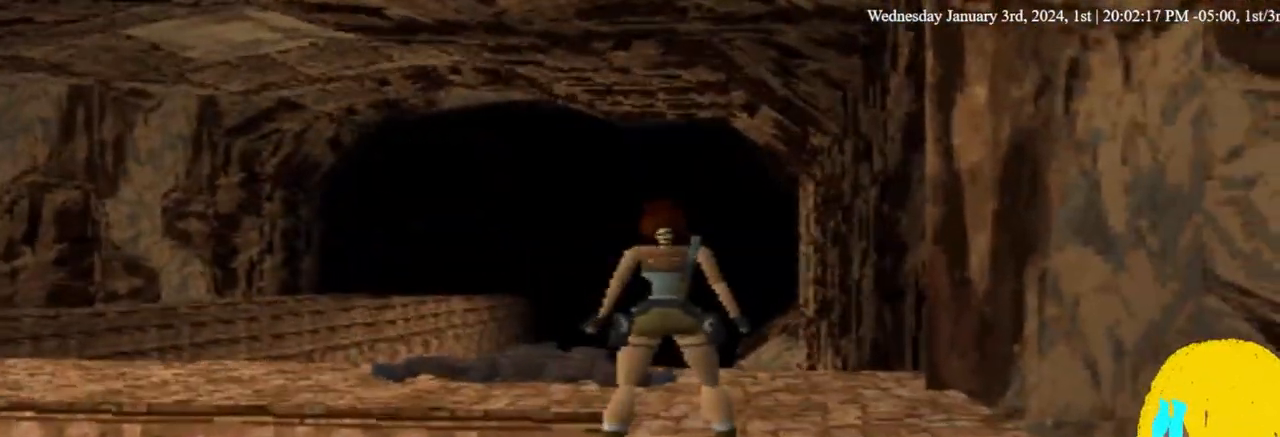
{"dt_ms": 500, "buttons": ["DPAD_UP"], "left_stick": "center", "right_stick": "center", "events": [[33, "DPAD_UP", "down"]]}
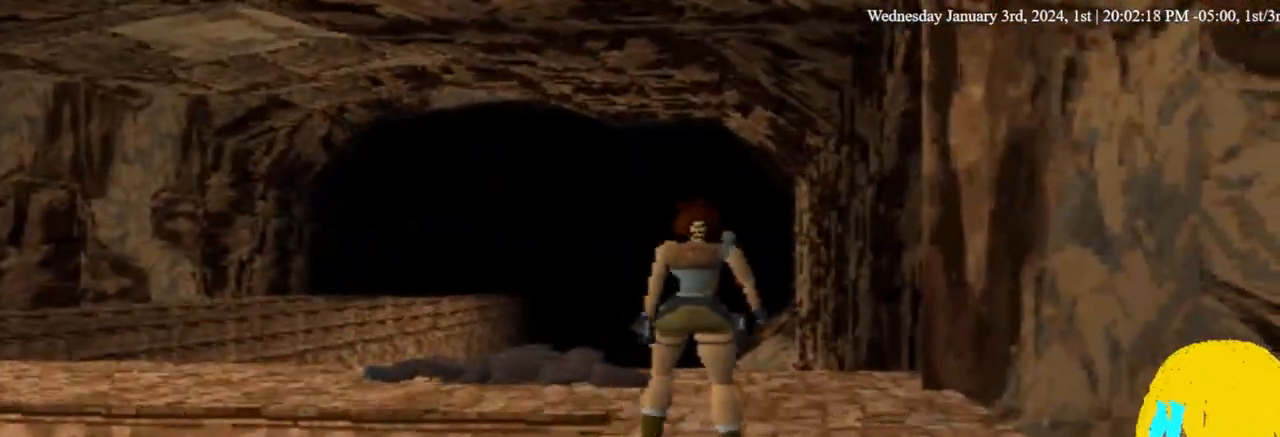
{"dt_ms": 500, "buttons": ["DPAD_UP"], "left_stick": "center", "right_stick": "center", "events": []}
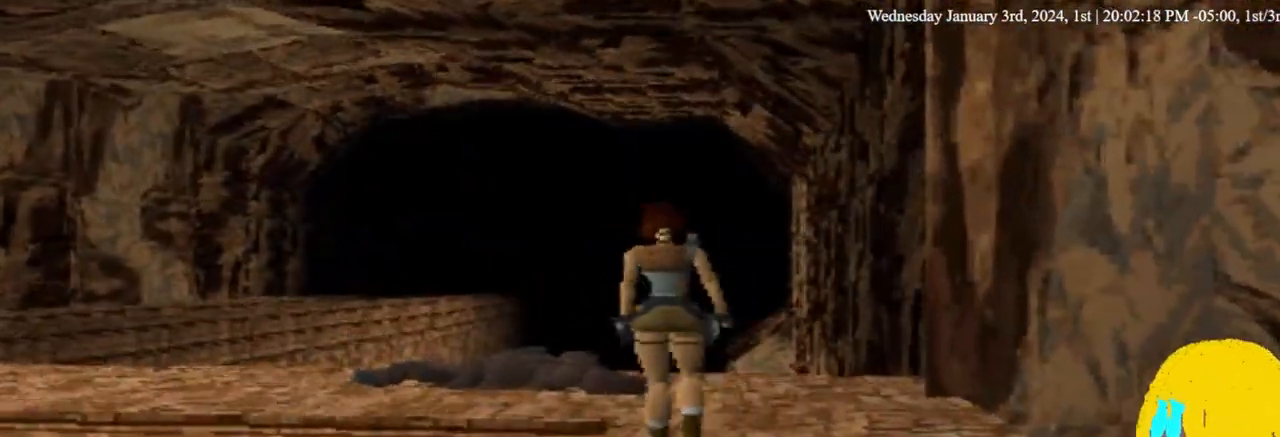
{"dt_ms": 500, "buttons": ["DPAD_UP"], "left_stick": "center", "right_stick": "center", "events": []}
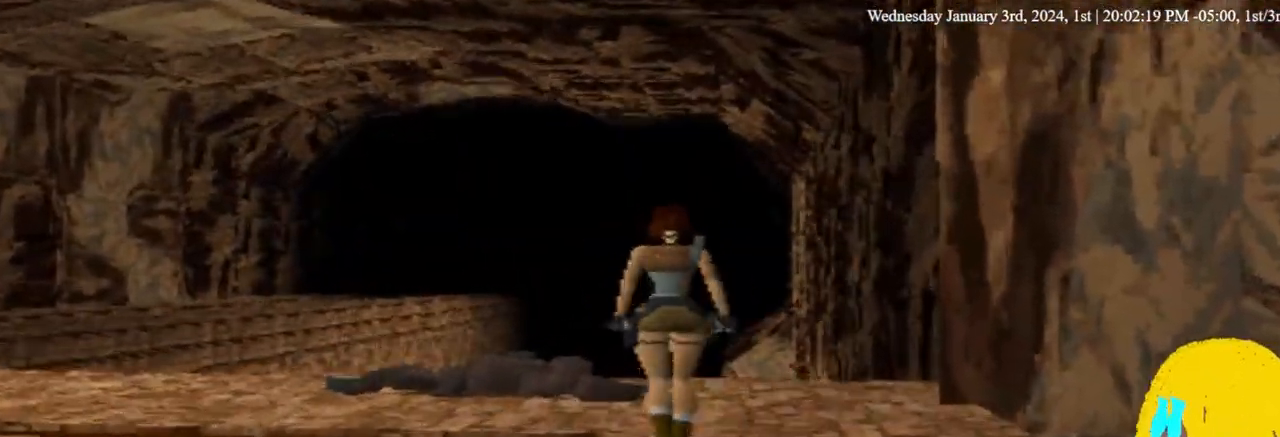
{"dt_ms": 500, "buttons": ["DPAD_UP", "DPAD_LEFT"], "left_stick": "center", "right_stick": "center", "events": [[133, "DPAD_LEFT", "down"]]}
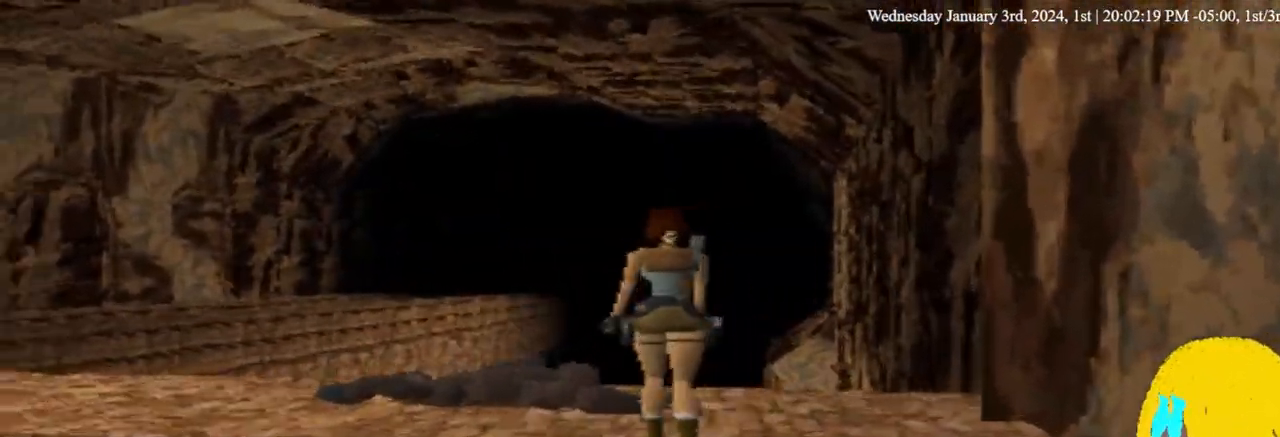
{"dt_ms": 500, "buttons": ["DPAD_UP", "DPAD_LEFT"], "left_stick": "center", "right_stick": "center", "events": [[233, "DPAD_LEFT", "up"], [400, "DPAD_LEFT", "down"]]}
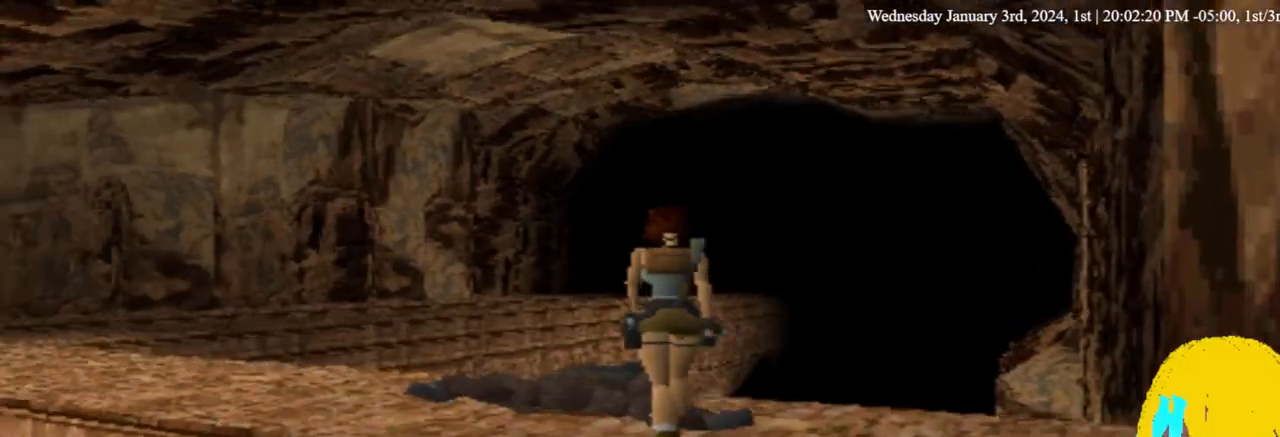
{"dt_ms": 500, "buttons": ["DPAD_UP", "DPAD_LEFT"], "left_stick": "center", "right_stick": "center"}
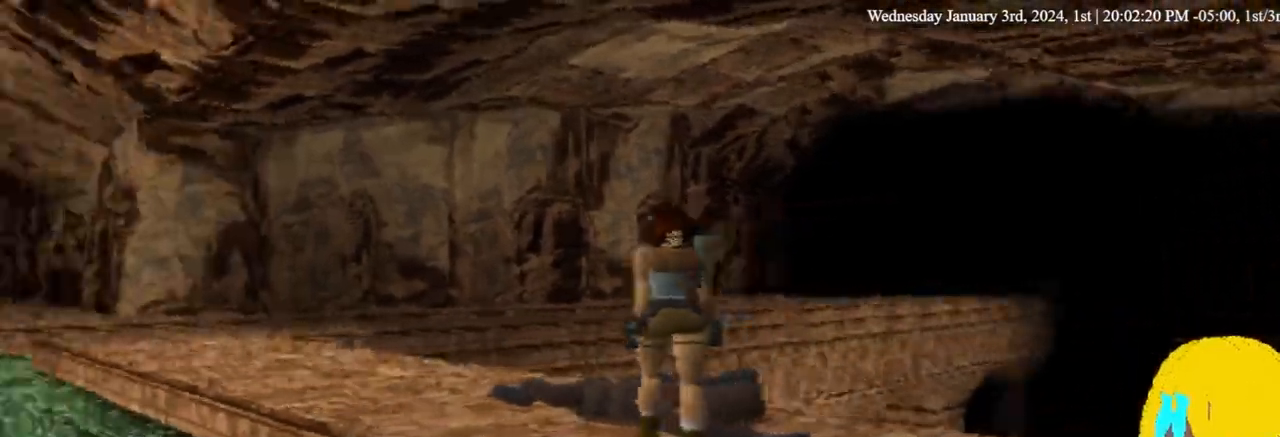
{"dt_ms": 500, "buttons": ["DPAD_UP", "DPAD_LEFT"], "left_stick": "center", "right_stick": "center", "events": [[133, "DPAD_LEFT", "up"], [267, "DPAD_LEFT", "down"]]}
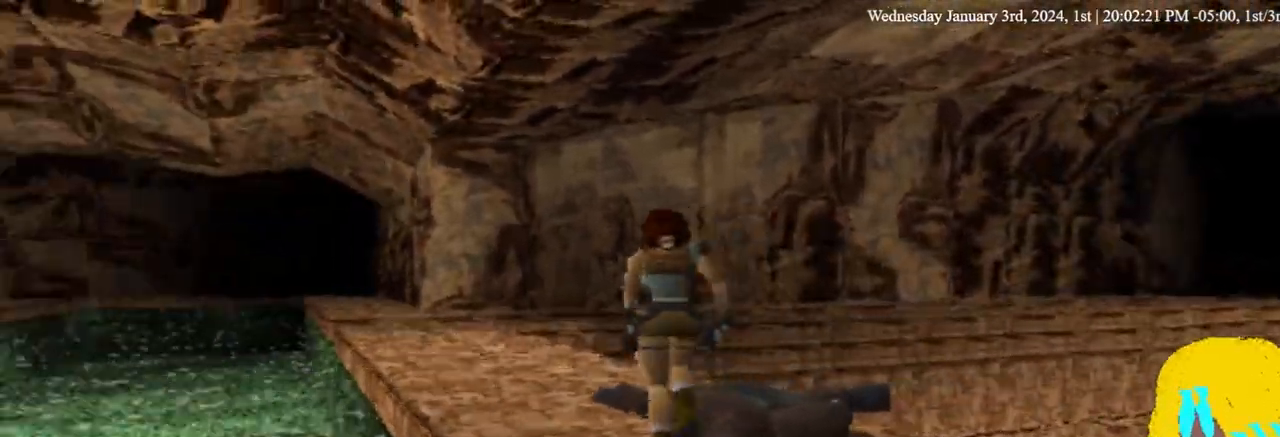
{"dt_ms": 500, "buttons": ["DPAD_UP"], "left_stick": "center", "right_stick": "center", "events": [[333, "DPAD_LEFT", "up"]]}
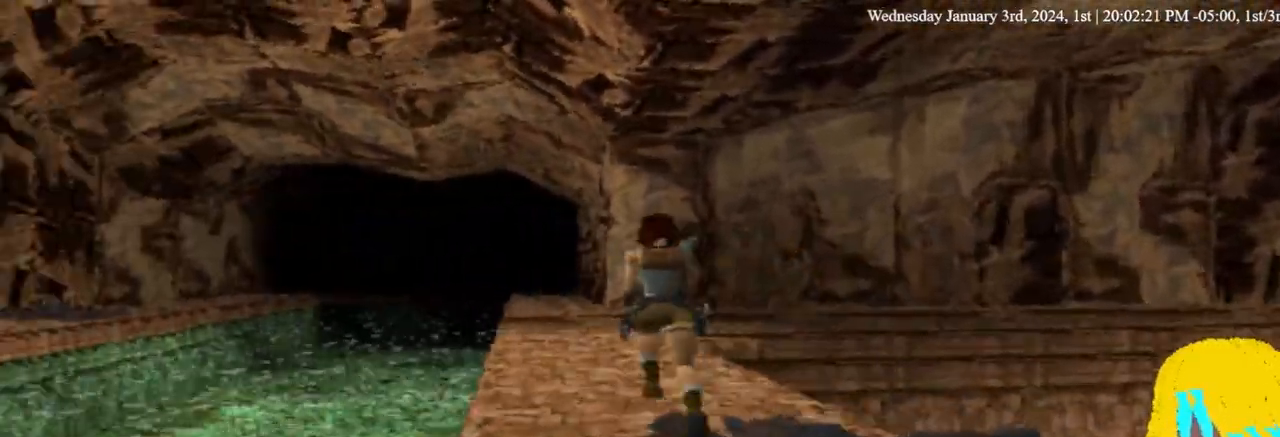
{"dt_ms": 500, "buttons": ["DPAD_UP"], "left_stick": "center", "right_stick": "center", "events": [[200, "DPAD_LEFT", "down"], [400, "DPAD_LEFT", "up"]]}